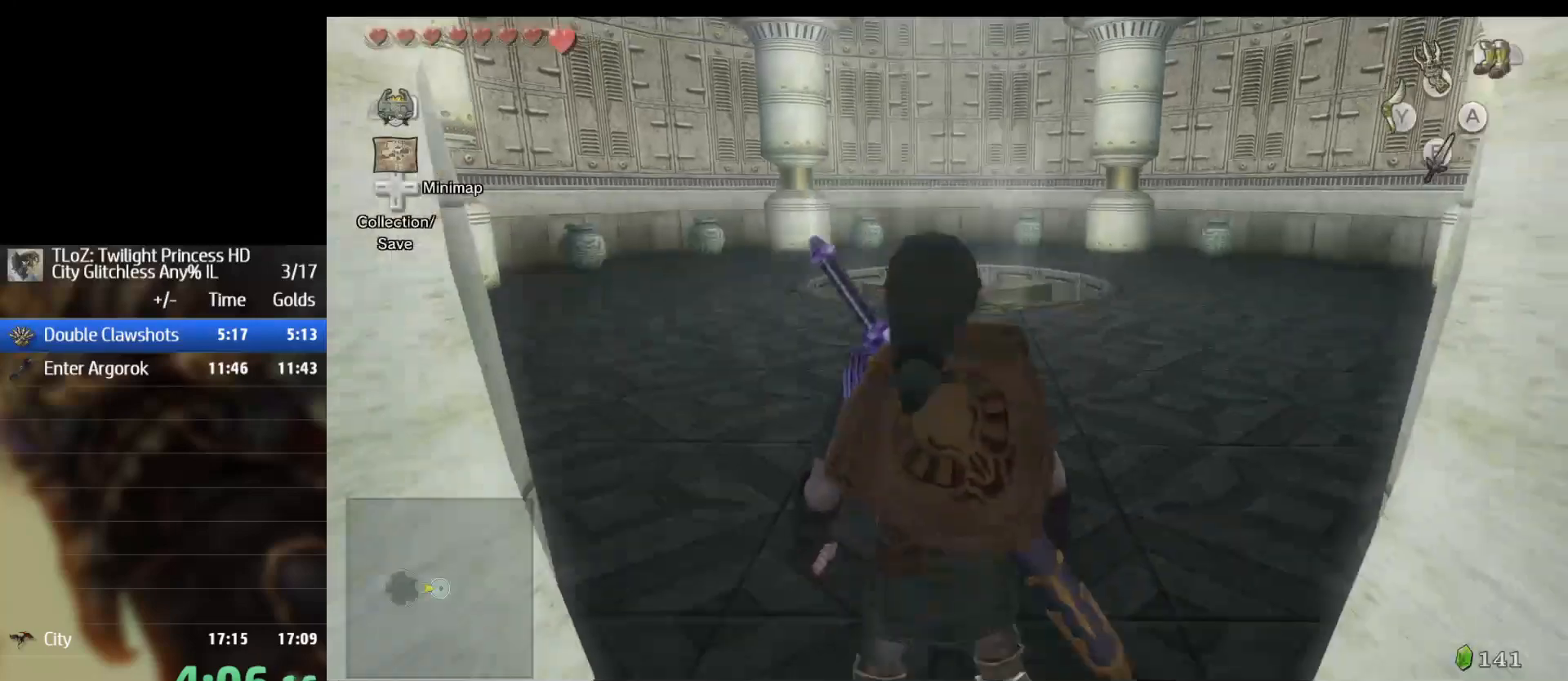
Gameplay with a controller (Nintendo layout); each line is a JSON object with the inputs held at the frame after it. "events" lists button and stick changes between this image and that frame as [ms after this image, input, new state], when the widget could be followed in between. Not read: L3 R1 R3.
{"buttons": ["X"], "left_stick": "center", "right_stick": "center", "events": [[100, "left_stick", "up"], [267, "left_stick", "center"], [300, "X", "down"]]}
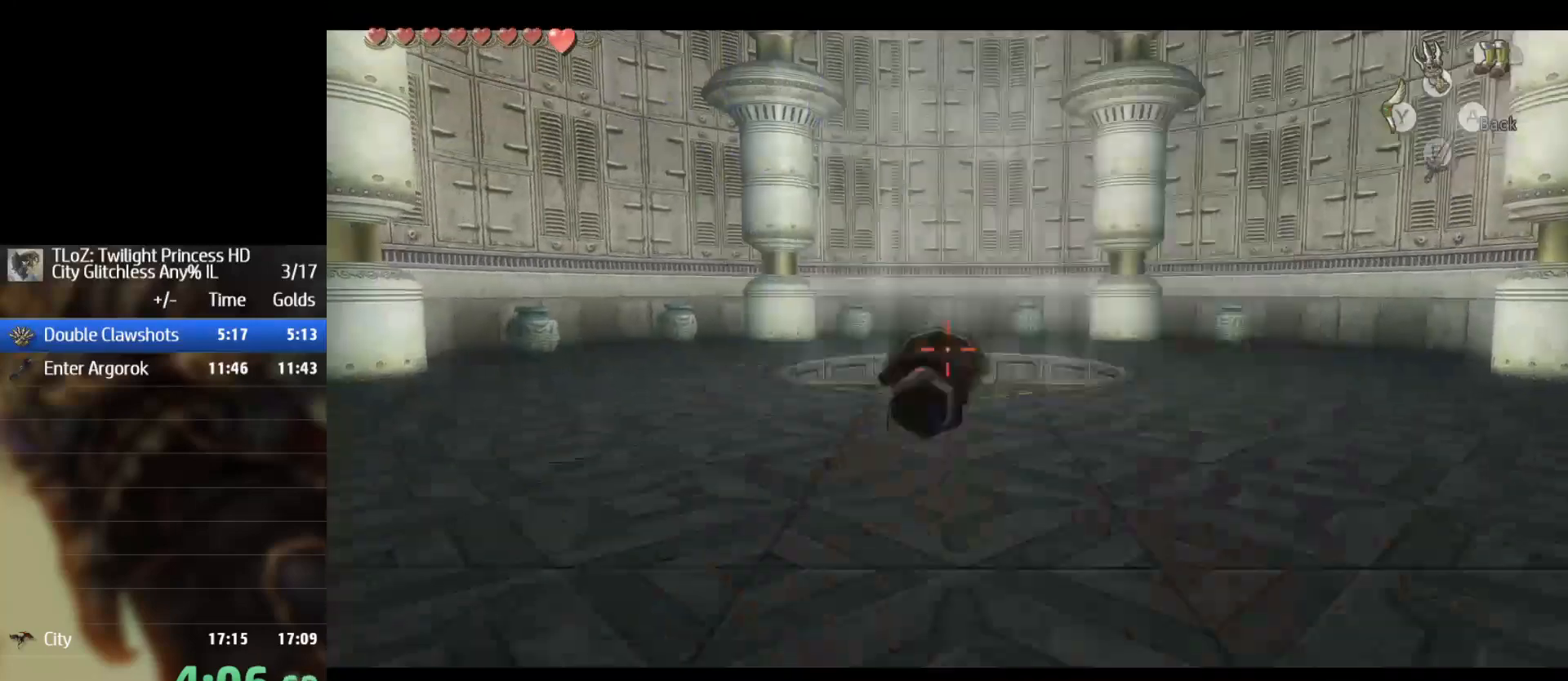
{"buttons": [], "left_stick": "center", "right_stick": "center", "events": [[400, "X", "up"]]}
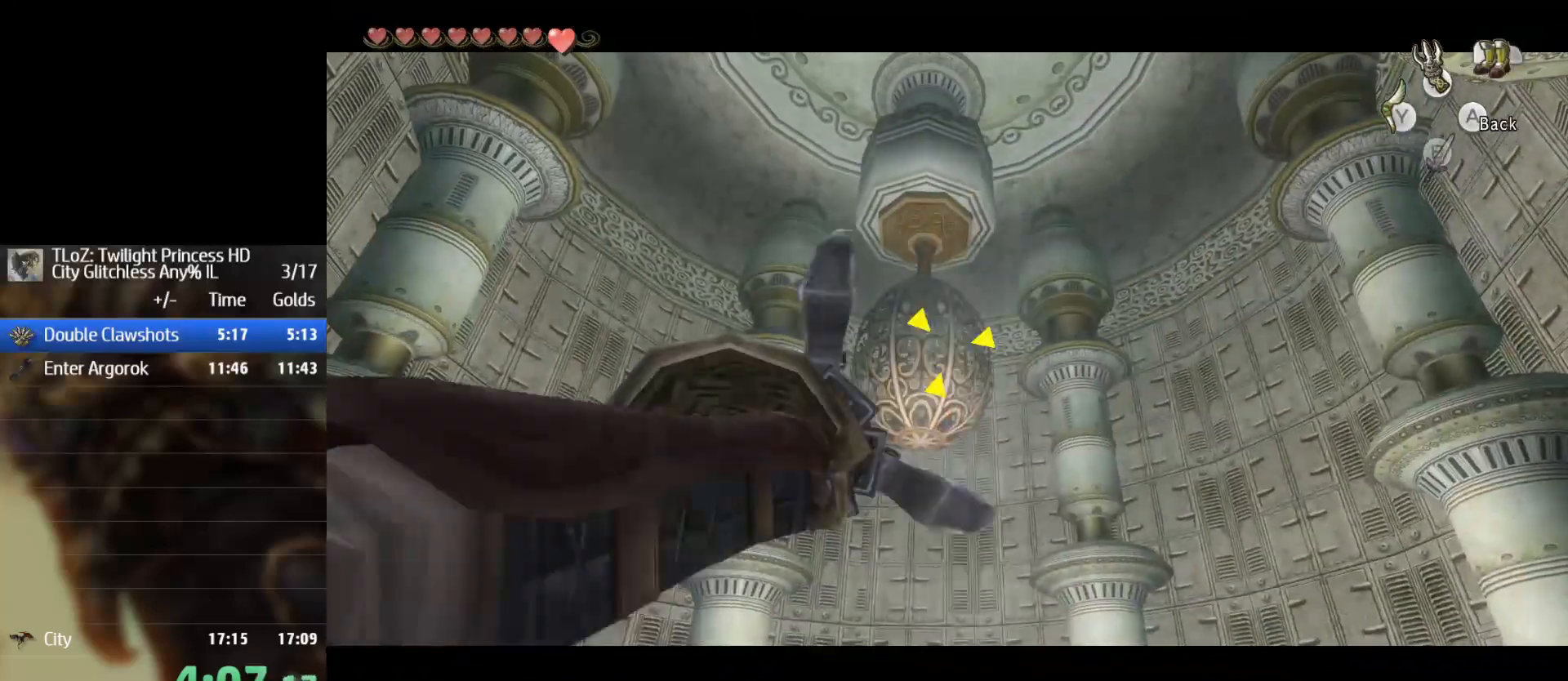
{"buttons": [], "left_stick": "down", "right_stick": "center", "events": [[233, "left_stick", "down"]]}
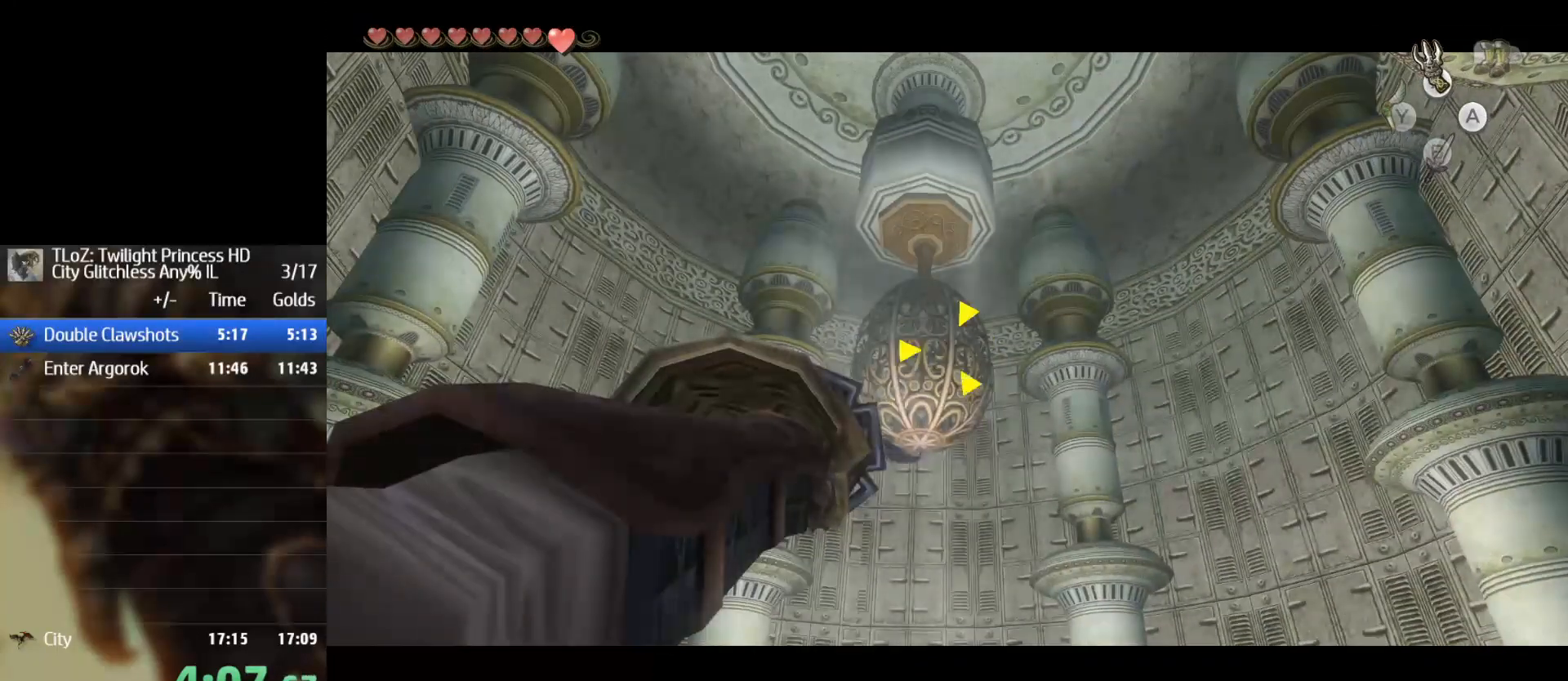
{"buttons": [], "left_stick": "down", "right_stick": "center", "events": []}
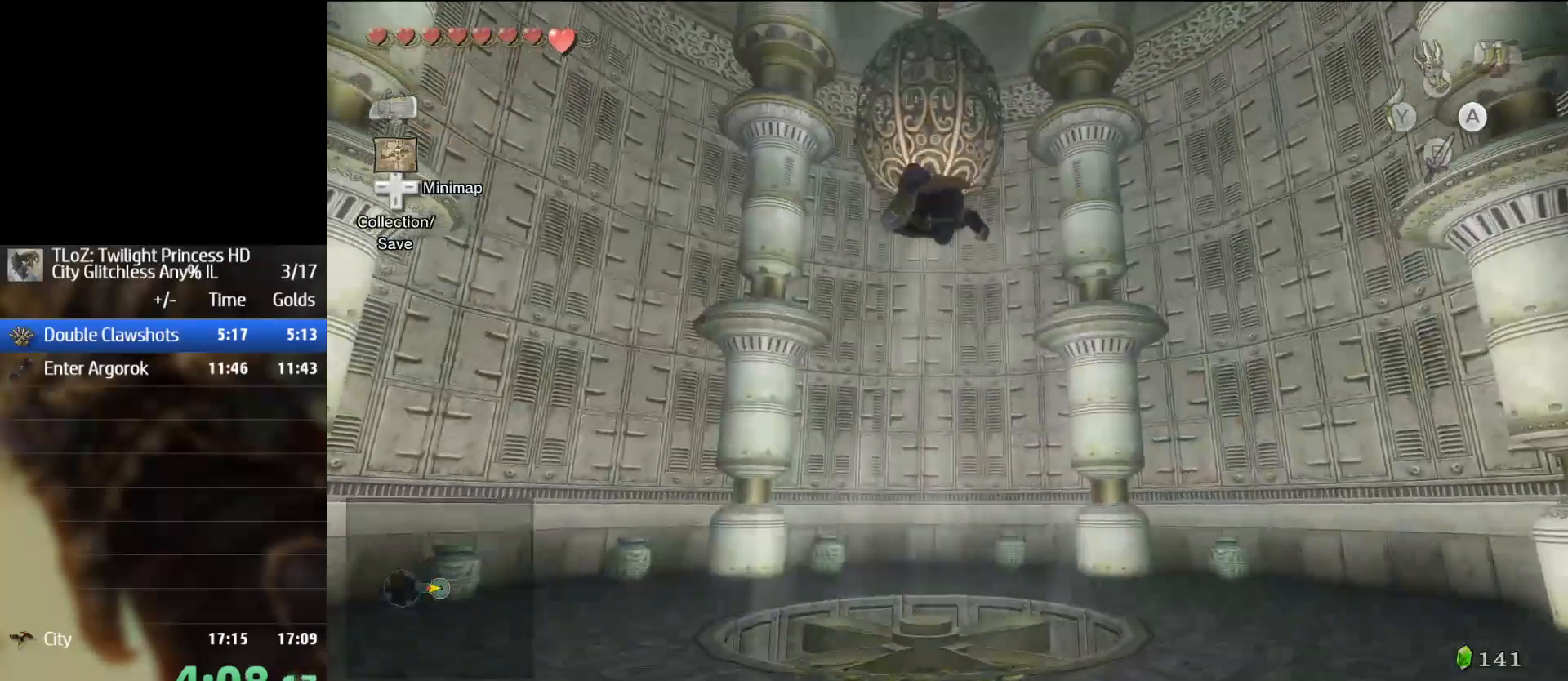
{"buttons": [], "left_stick": "down", "right_stick": "center", "events": []}
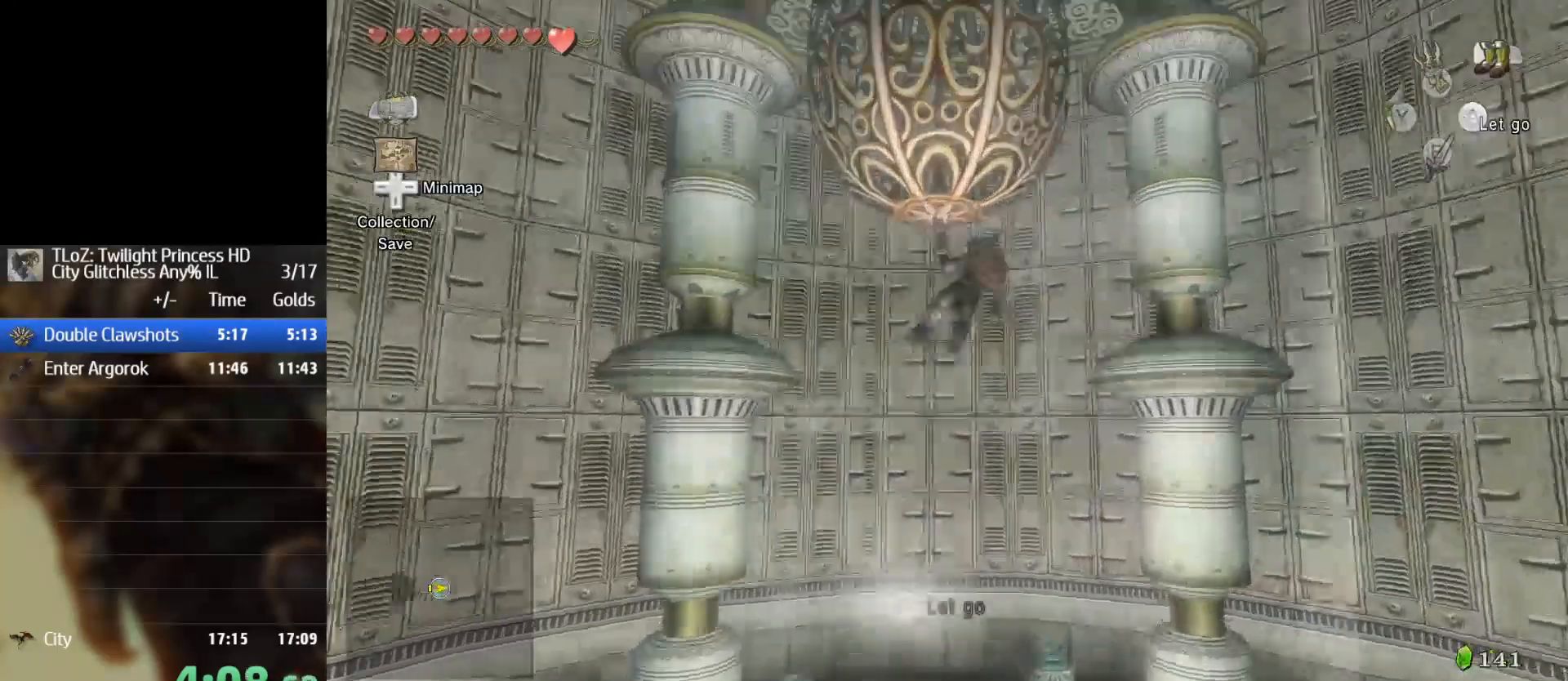
{"buttons": [], "left_stick": "down", "right_stick": "center", "events": []}
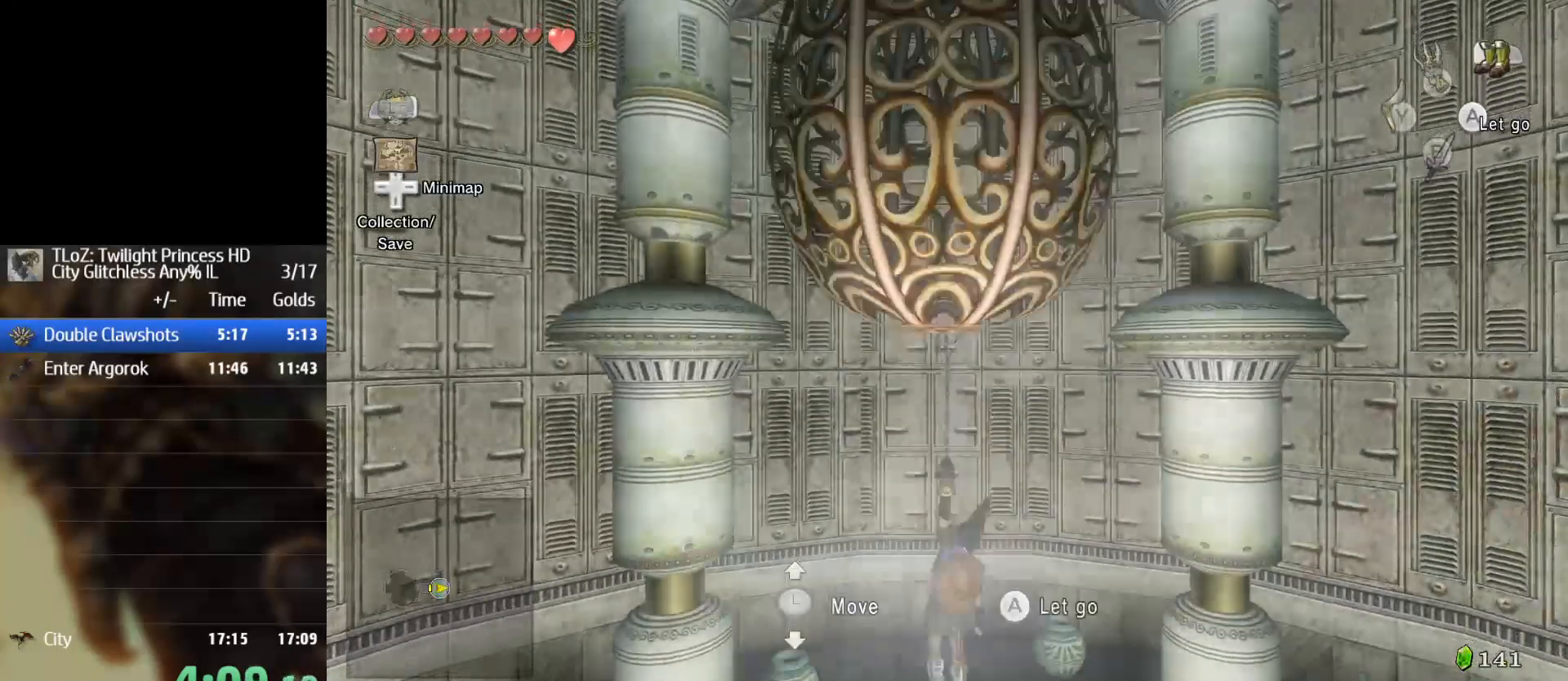
{"buttons": [], "left_stick": "down", "right_stick": "center", "events": []}
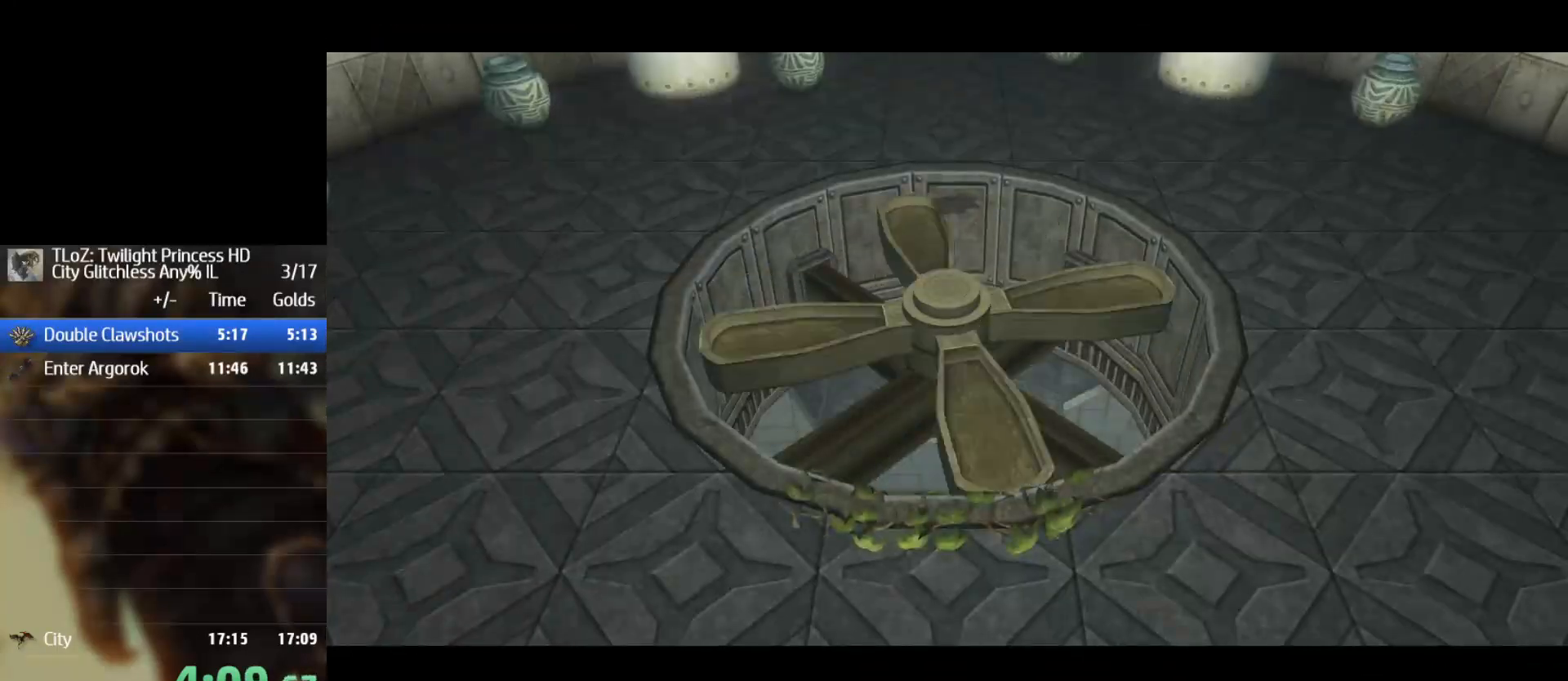
{"buttons": [], "left_stick": "down", "right_stick": "center", "events": []}
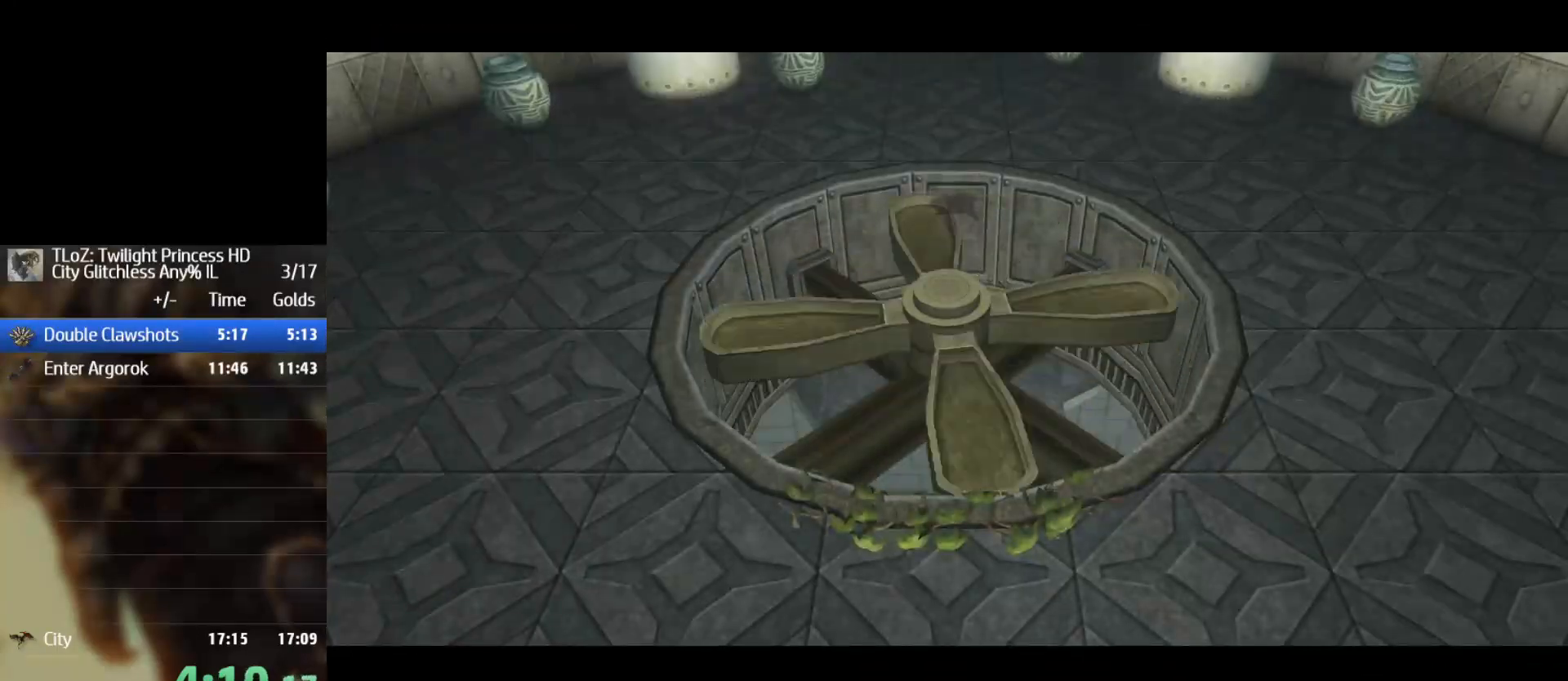
{"buttons": [], "left_stick": "down", "right_stick": "center", "events": []}
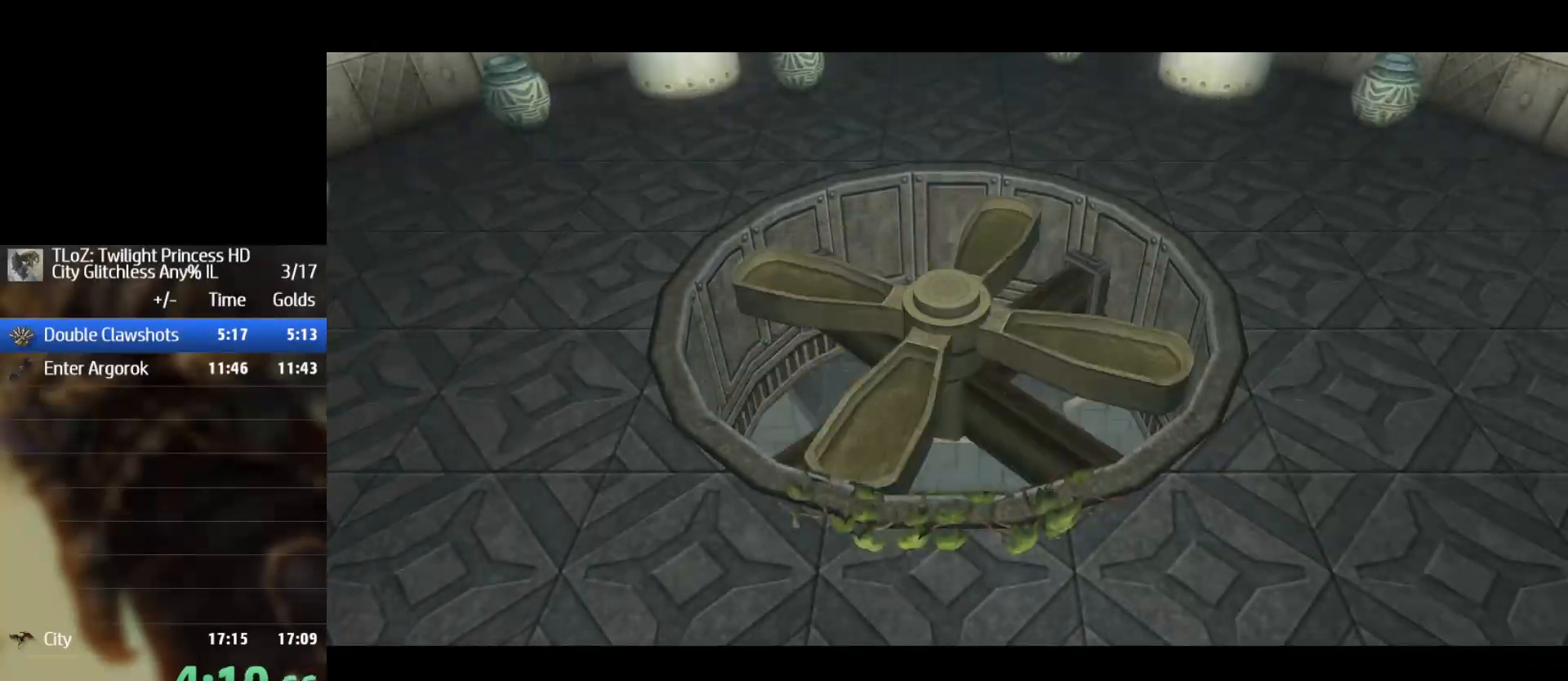
{"buttons": [], "left_stick": "down", "right_stick": "center", "events": []}
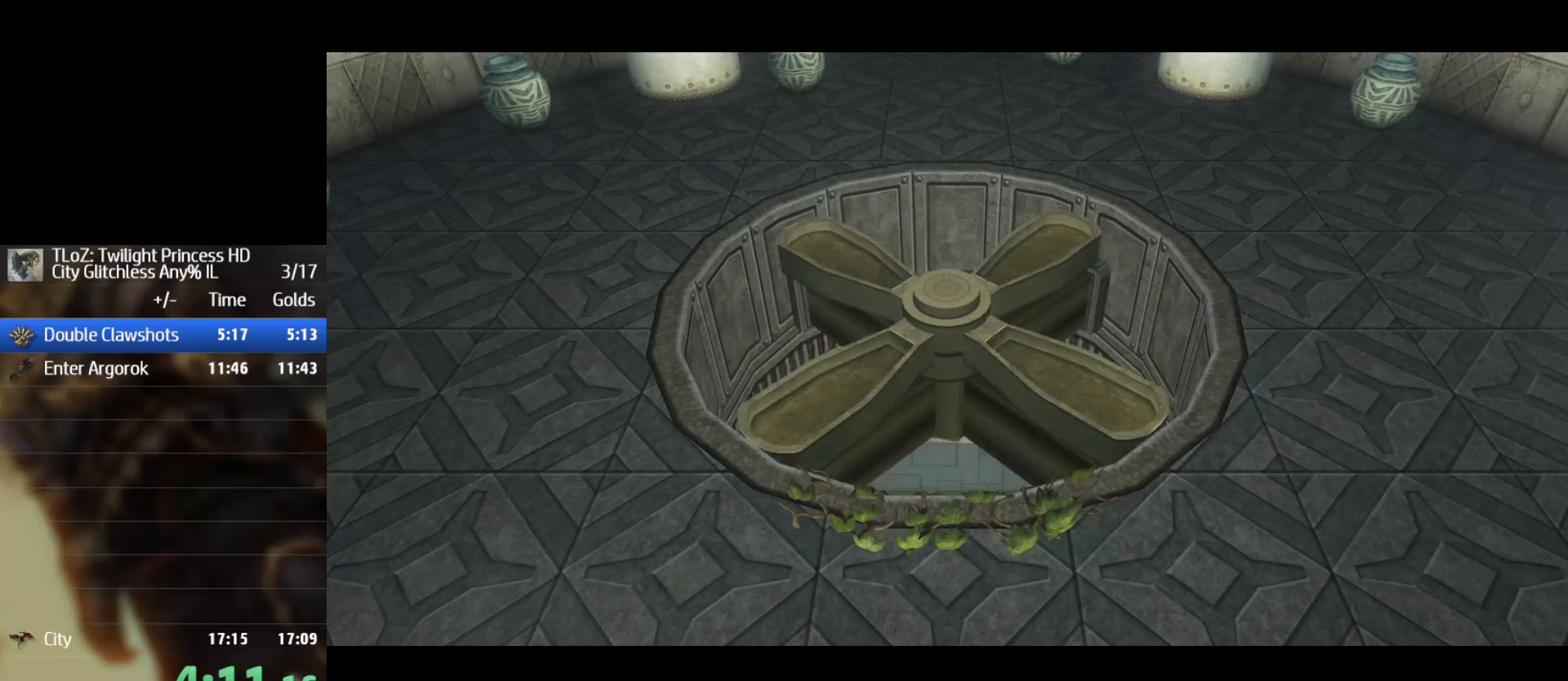
{"buttons": [], "left_stick": "down", "right_stick": "center", "events": []}
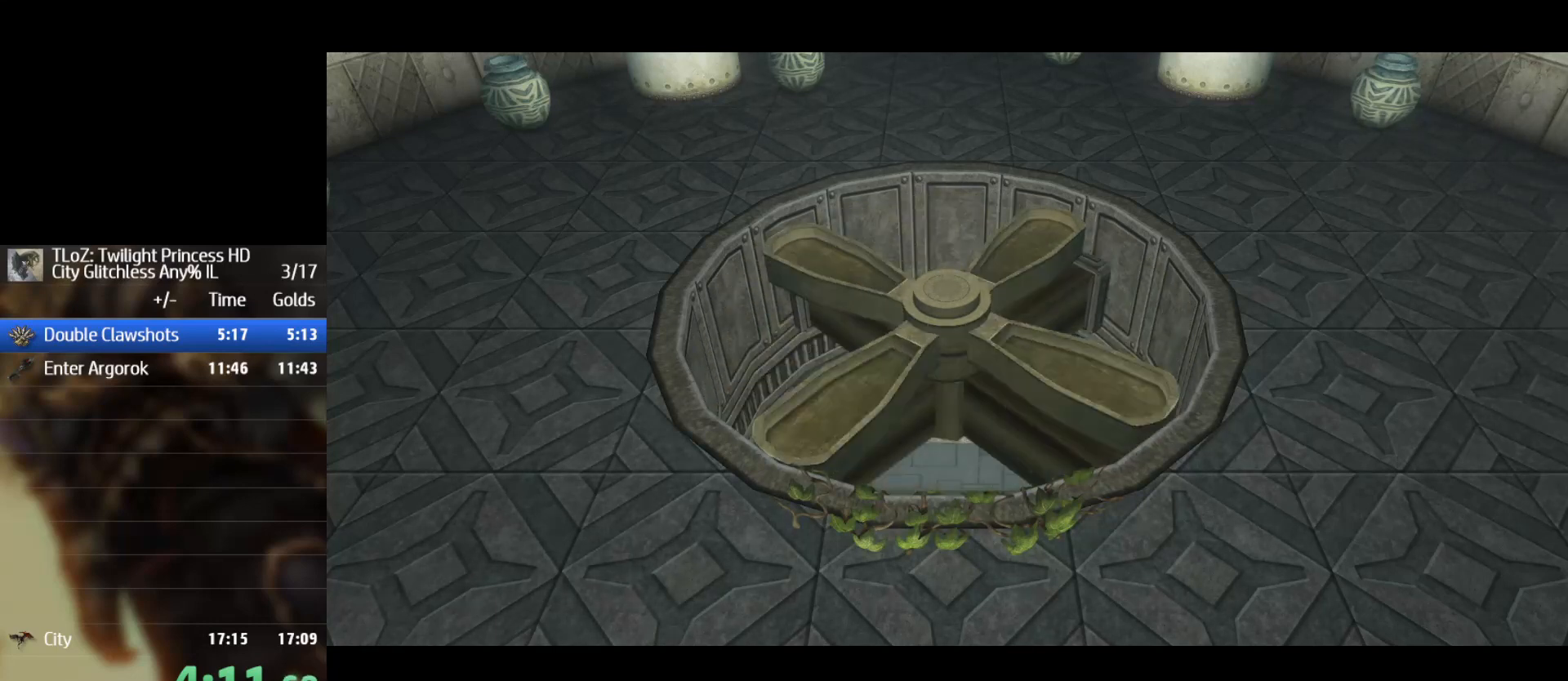
{"buttons": ["A"], "left_stick": "down", "right_stick": "center", "events": [[133, "A", "down"]]}
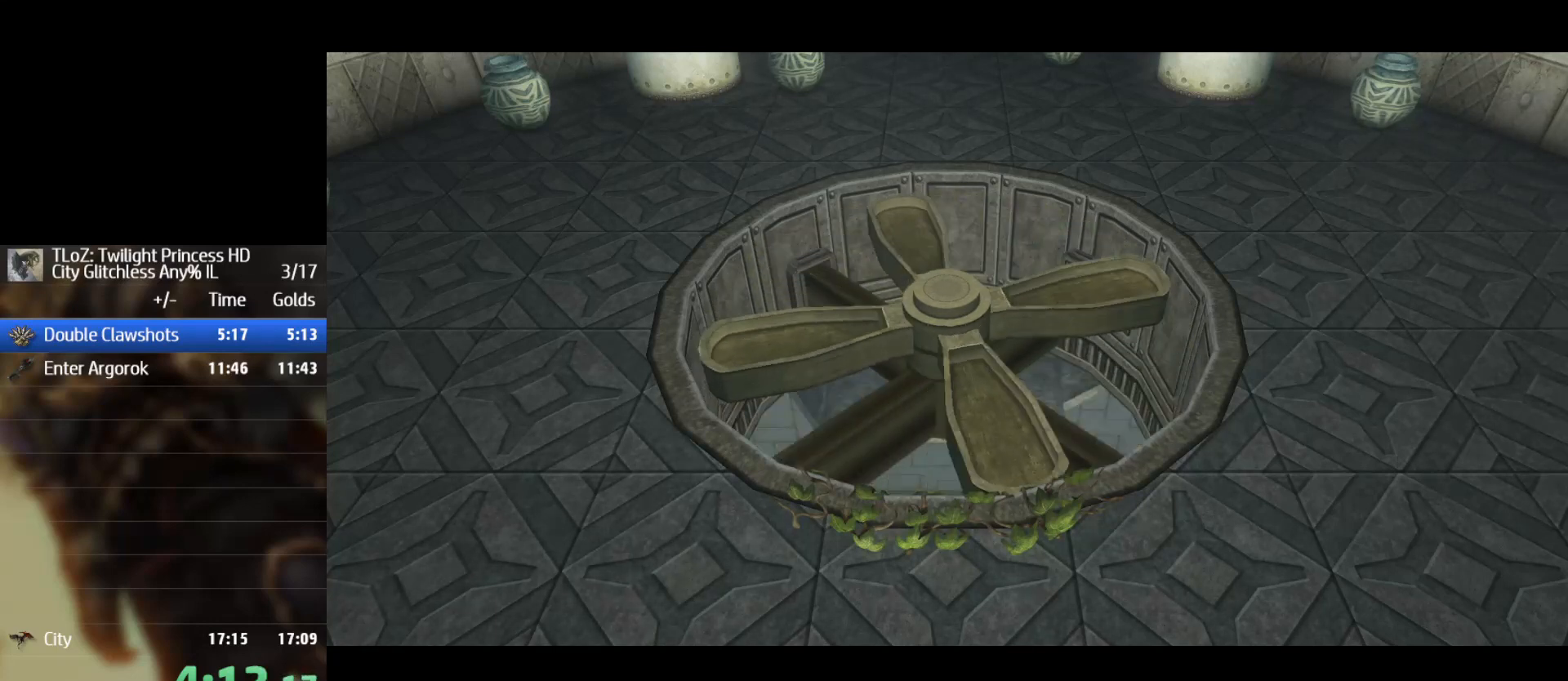
{"buttons": ["A"], "left_stick": "down", "right_stick": "center", "events": []}
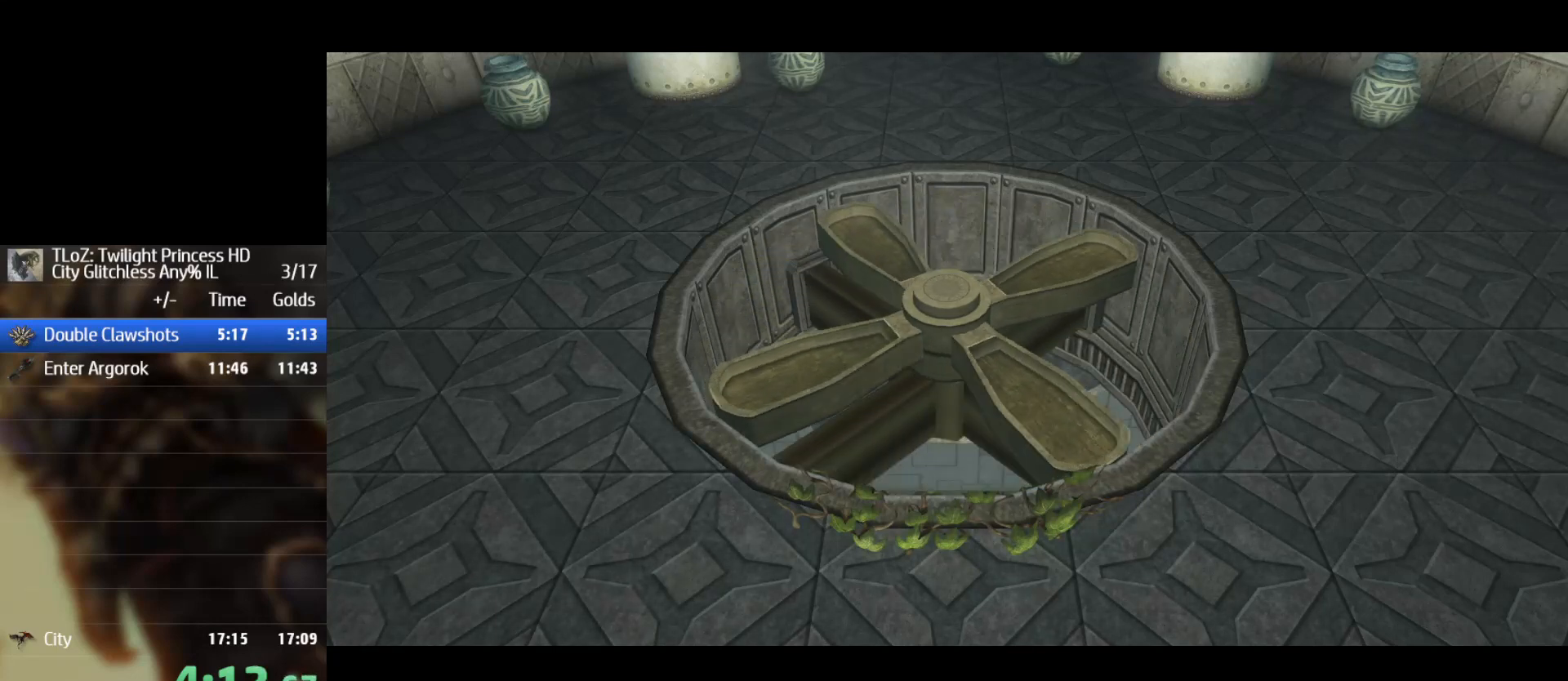
{"buttons": ["A"], "left_stick": "down", "right_stick": "center", "events": []}
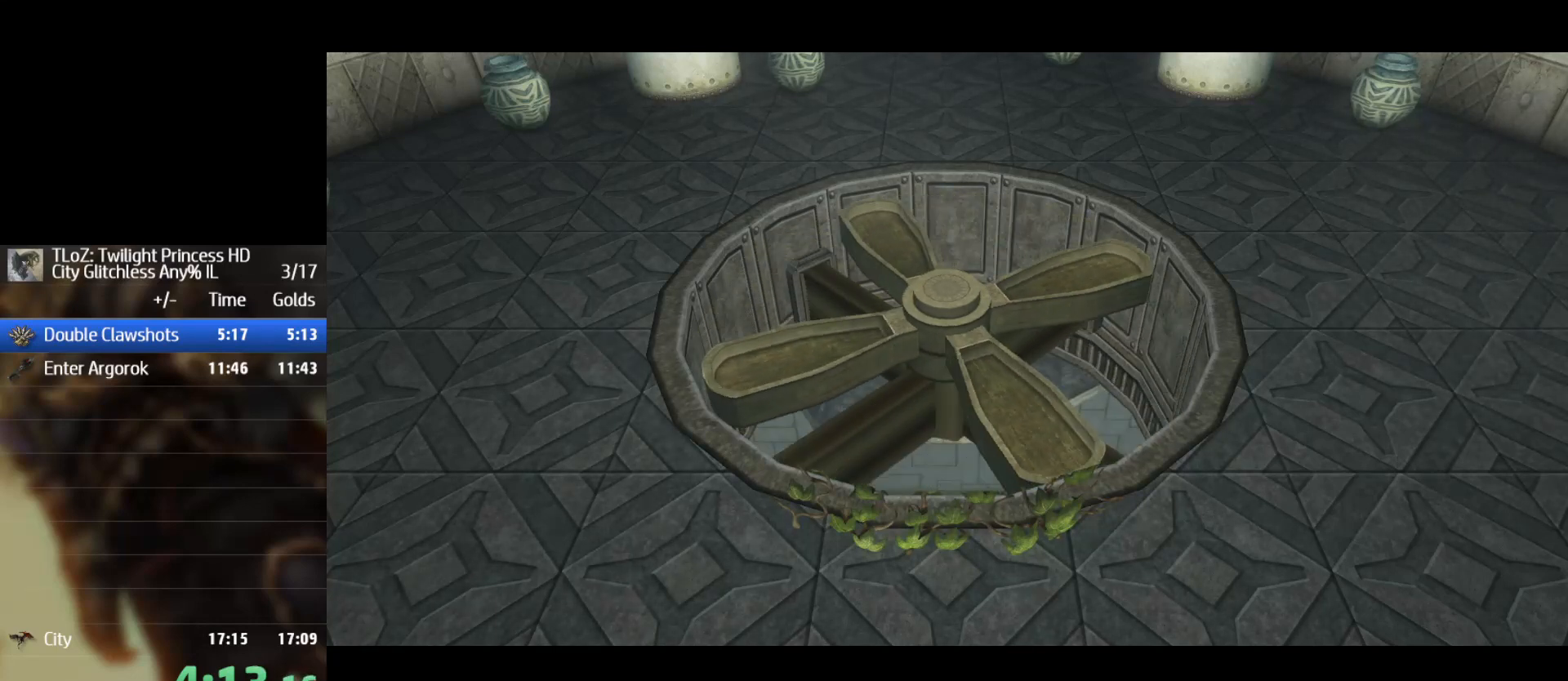
{"buttons": ["A"], "left_stick": "down", "right_stick": "center", "events": []}